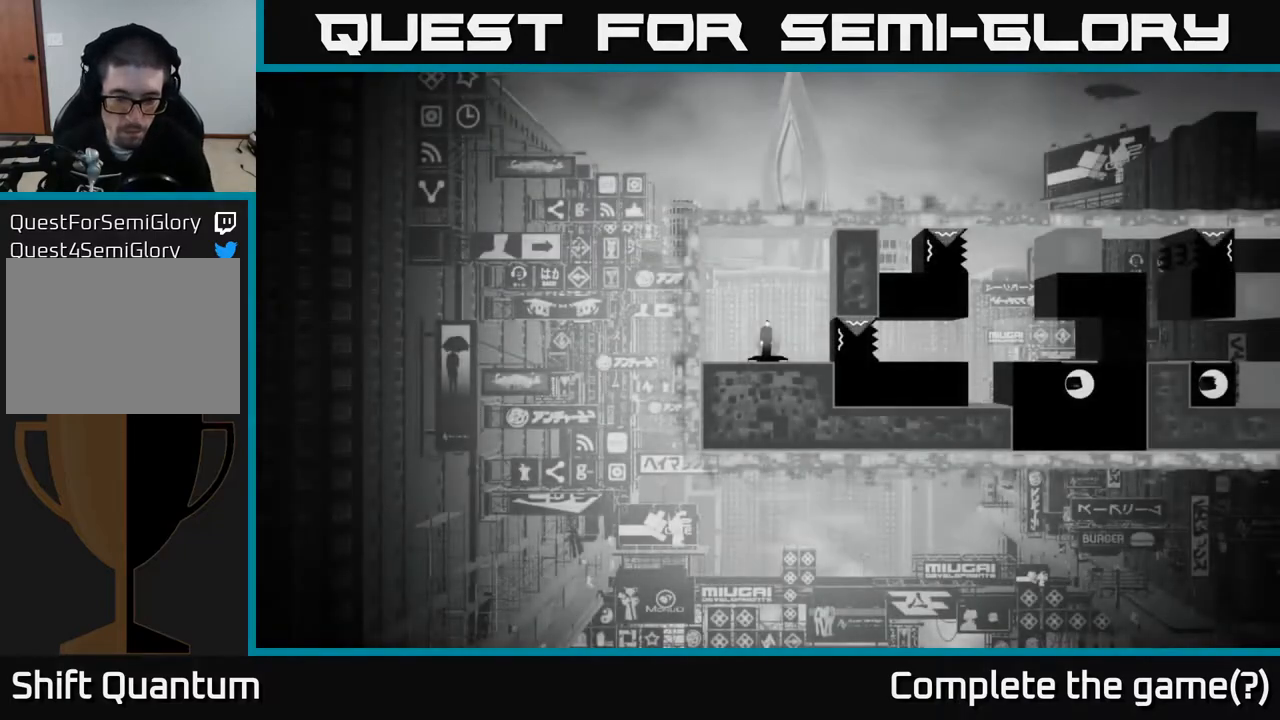
Gameplay with a controller (Xbox layout); each line is a JSON object with the inputs held at the frame after it. "events" lists button and stick changes between this image and that frame as [ms after this image, input, new state], when the widget could be followed in between.
{"buttons": [], "left_stick": "center", "right_stick": "center", "events": []}
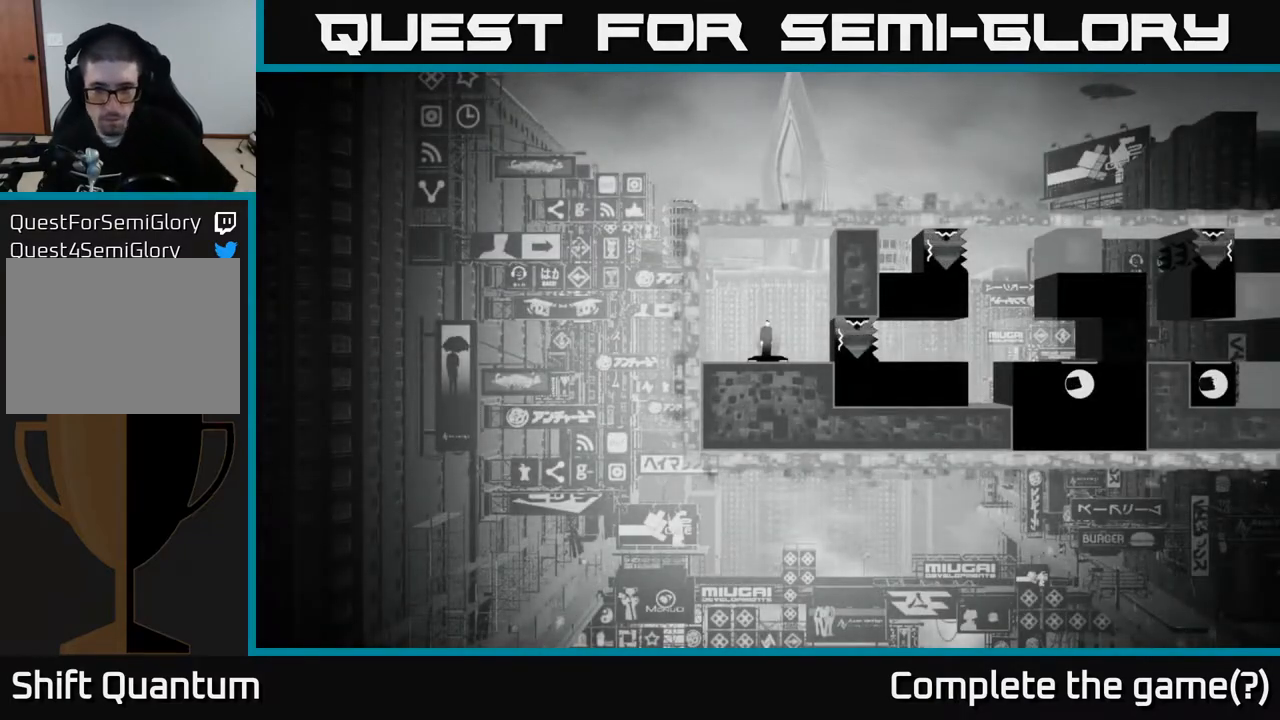
{"buttons": [], "left_stick": "center", "right_stick": "center", "events": []}
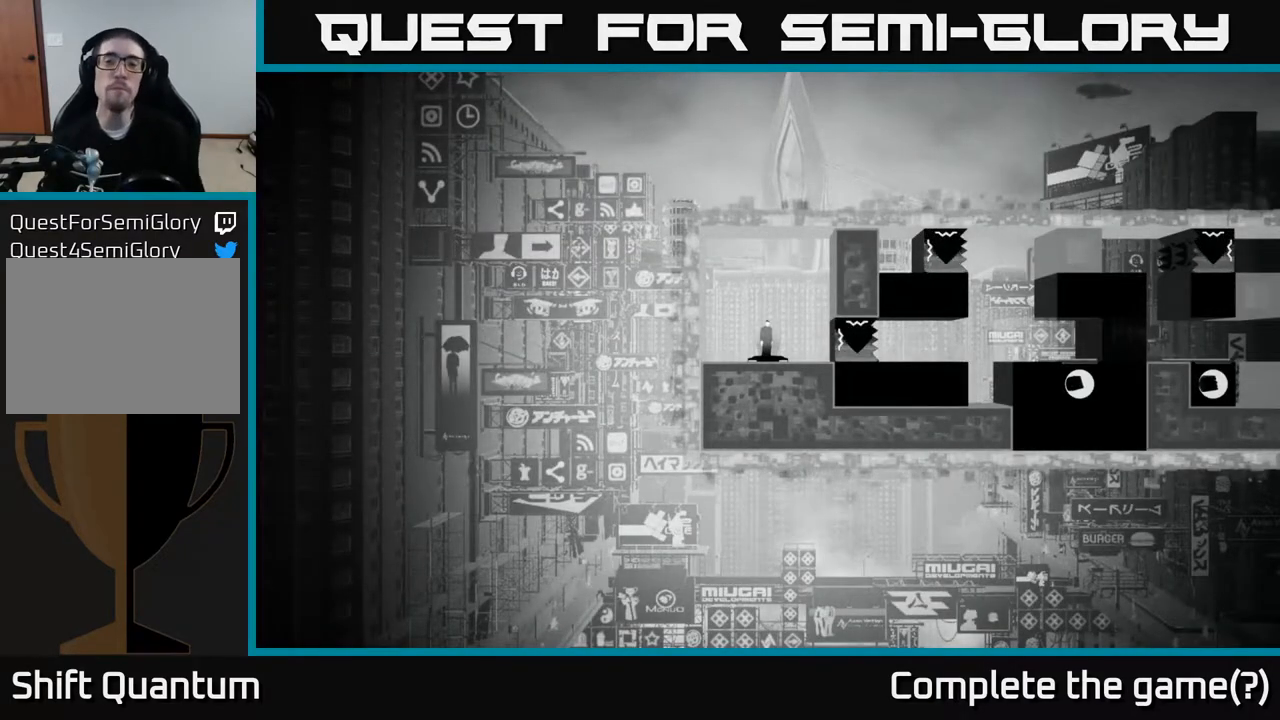
{"buttons": [], "left_stick": "center", "right_stick": "right", "events": [[267, "right_stick", "right"]]}
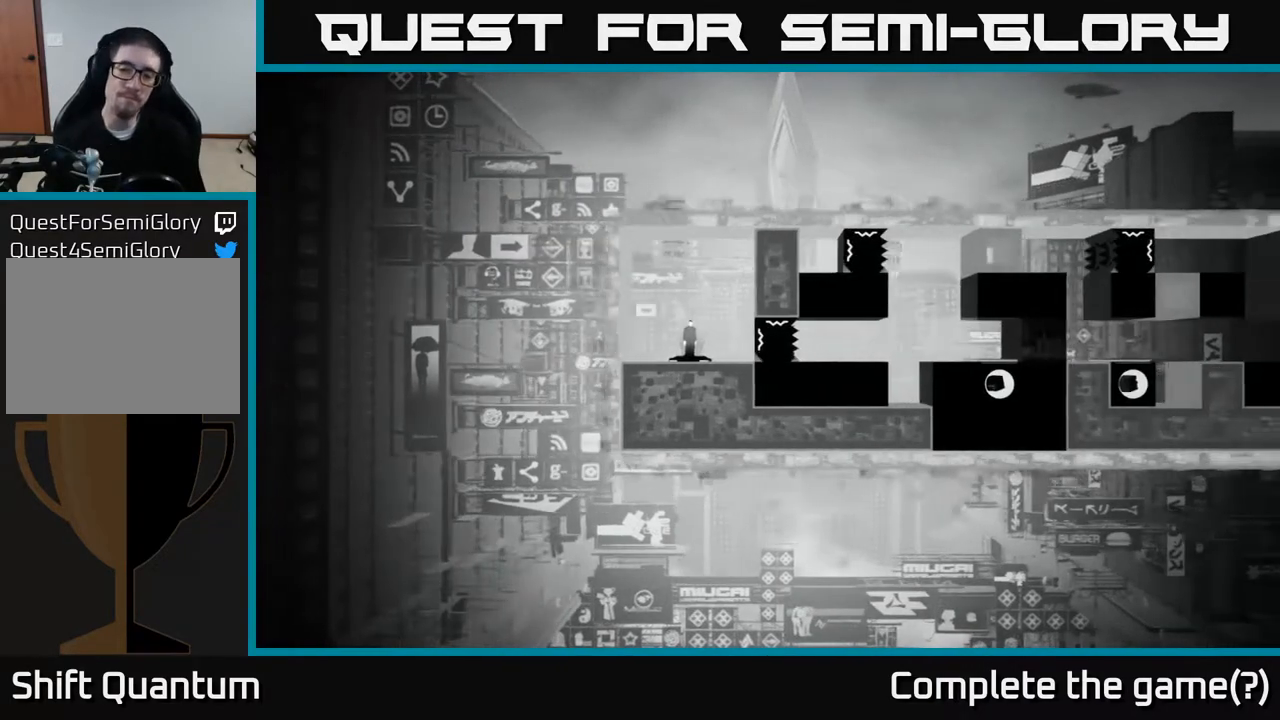
{"buttons": [], "left_stick": "center", "right_stick": "right", "events": []}
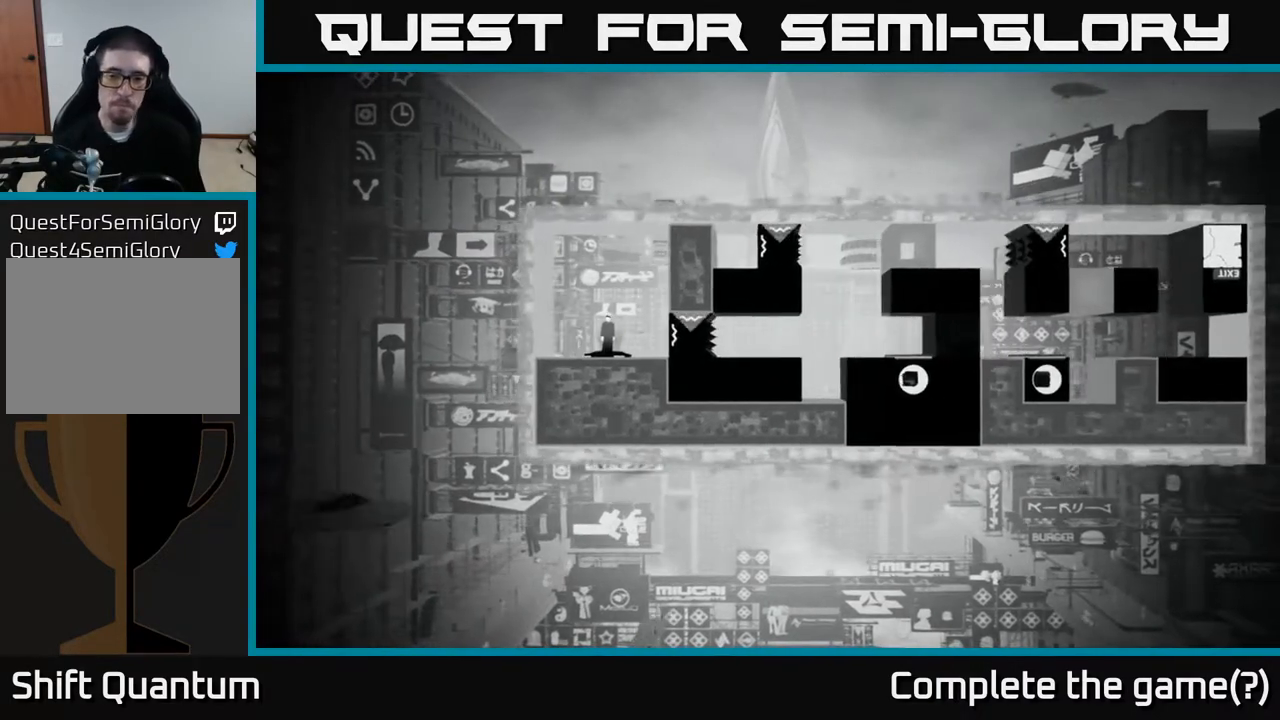
{"buttons": [], "left_stick": "center", "right_stick": "right", "events": []}
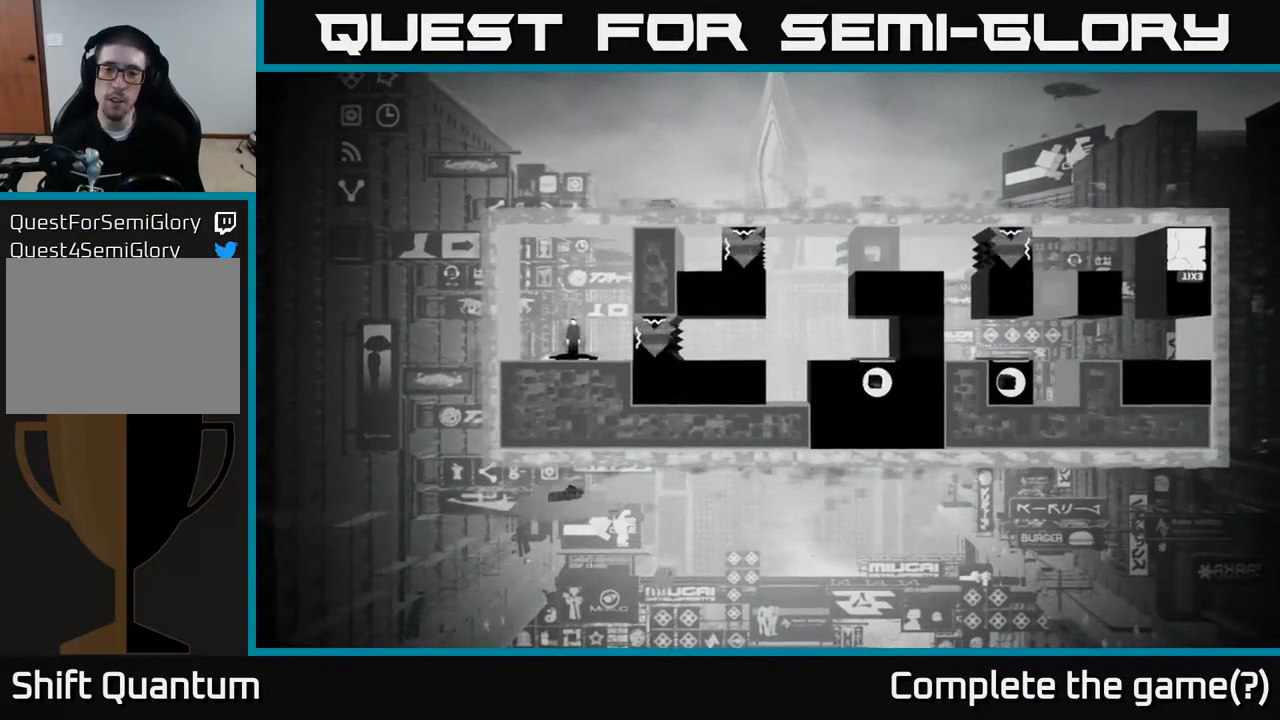
{"buttons": [], "left_stick": "center", "right_stick": "up-right", "events": [[467, "right_stick", "up-right"]]}
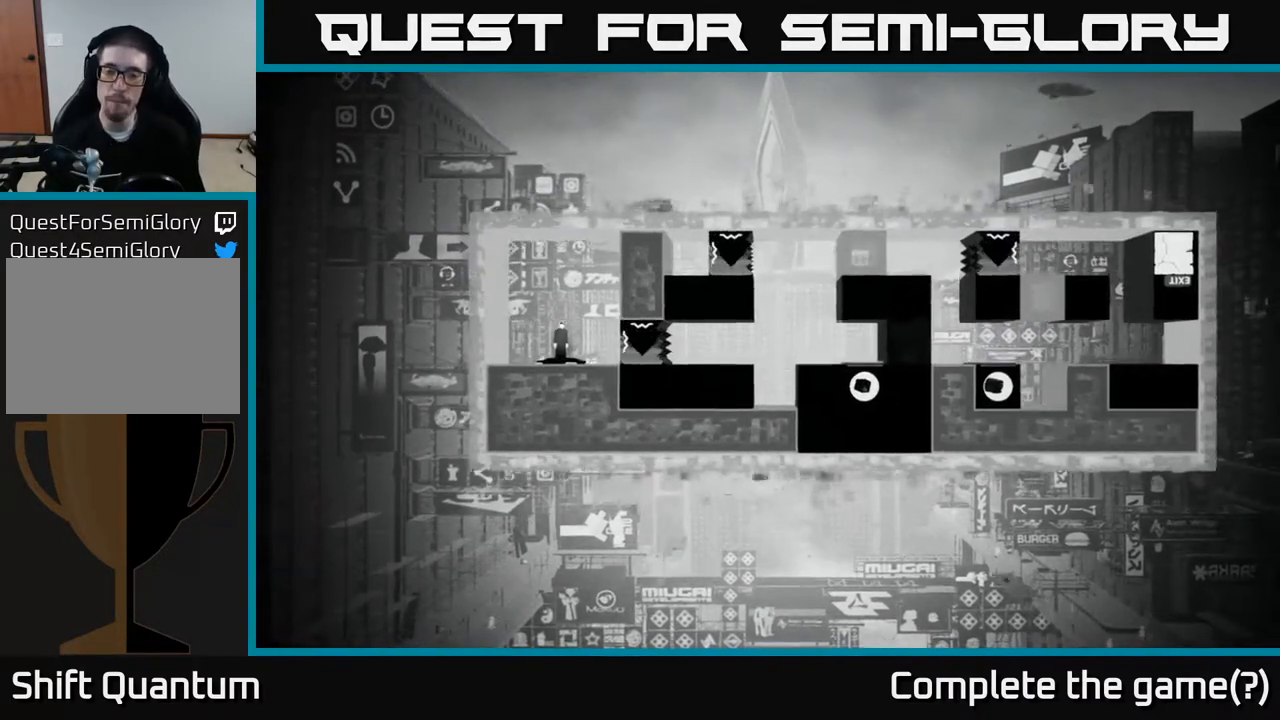
{"buttons": [], "left_stick": "center", "right_stick": "right", "events": [[183, "right_stick", "right"]]}
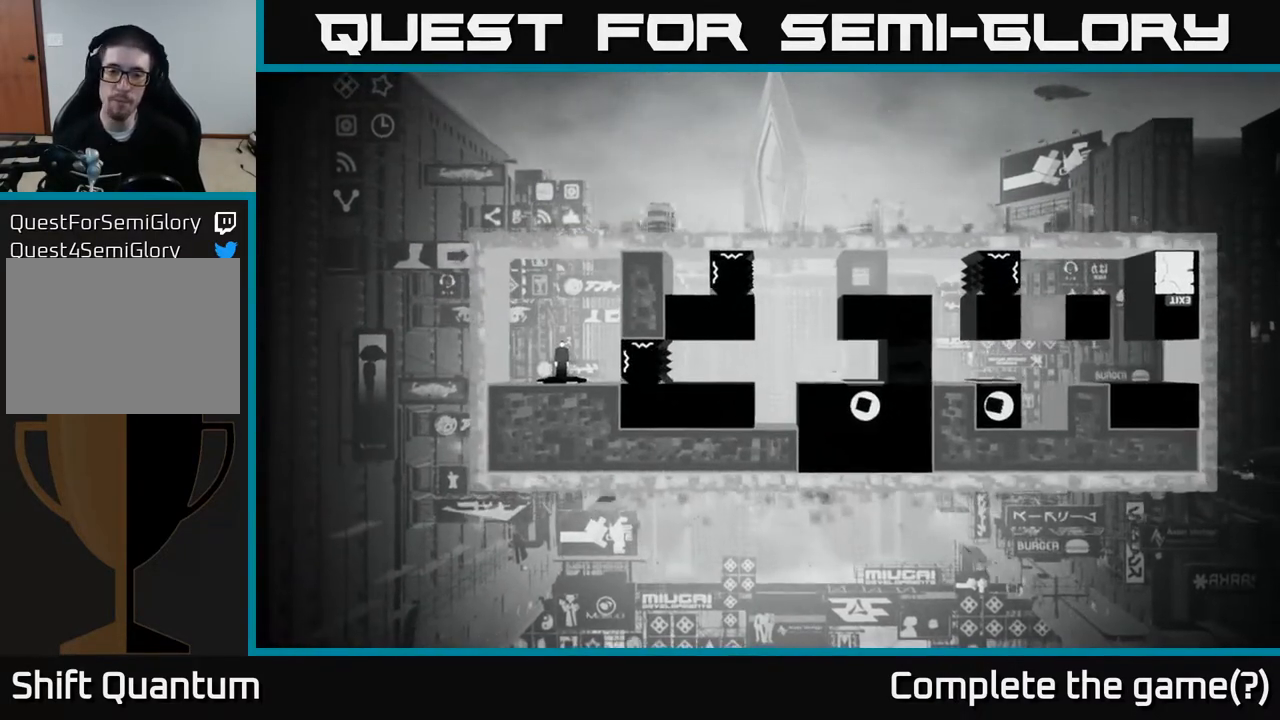
{"buttons": [], "left_stick": "center", "right_stick": "right", "events": []}
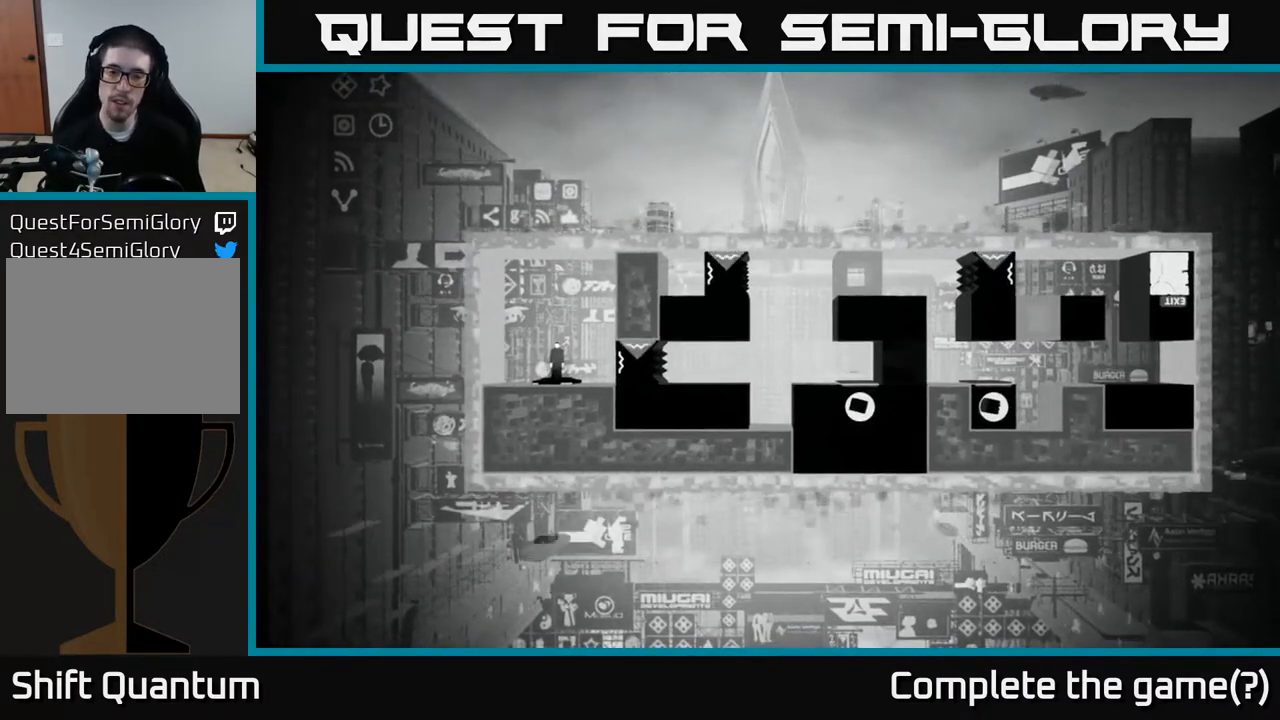
{"buttons": [], "left_stick": "center", "right_stick": "right", "events": []}
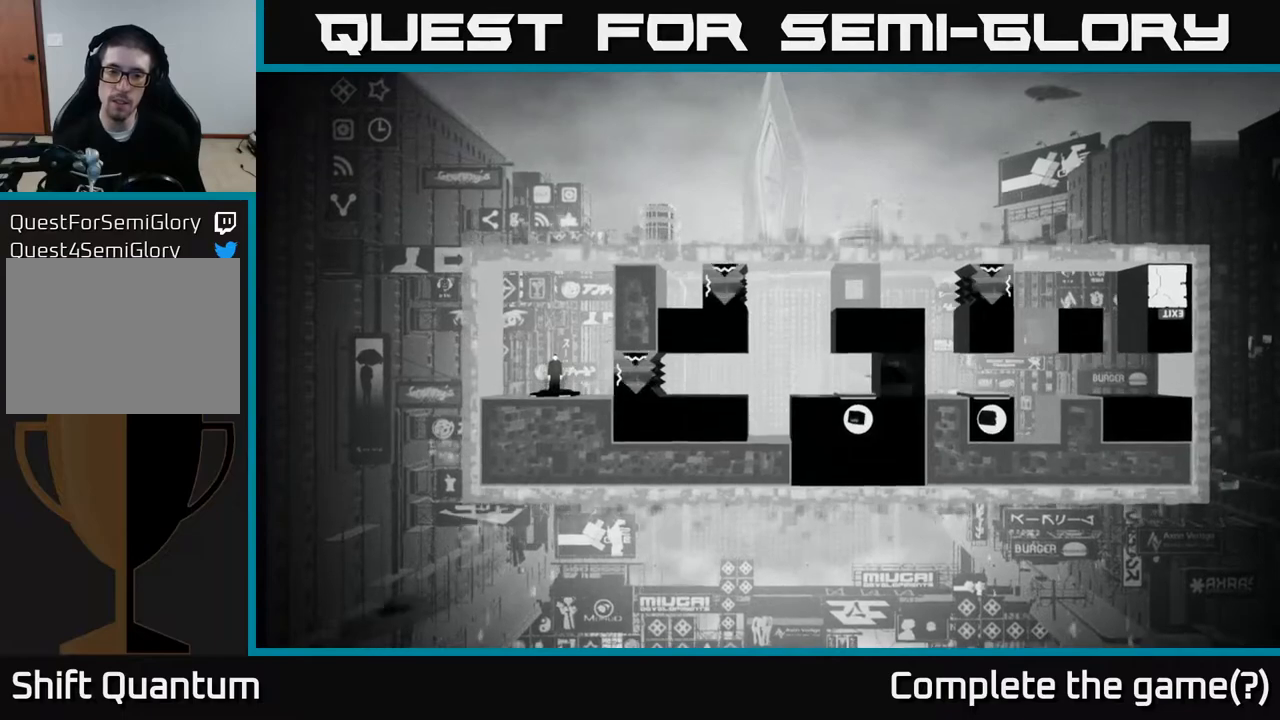
{"buttons": [], "left_stick": "center", "right_stick": "right", "events": []}
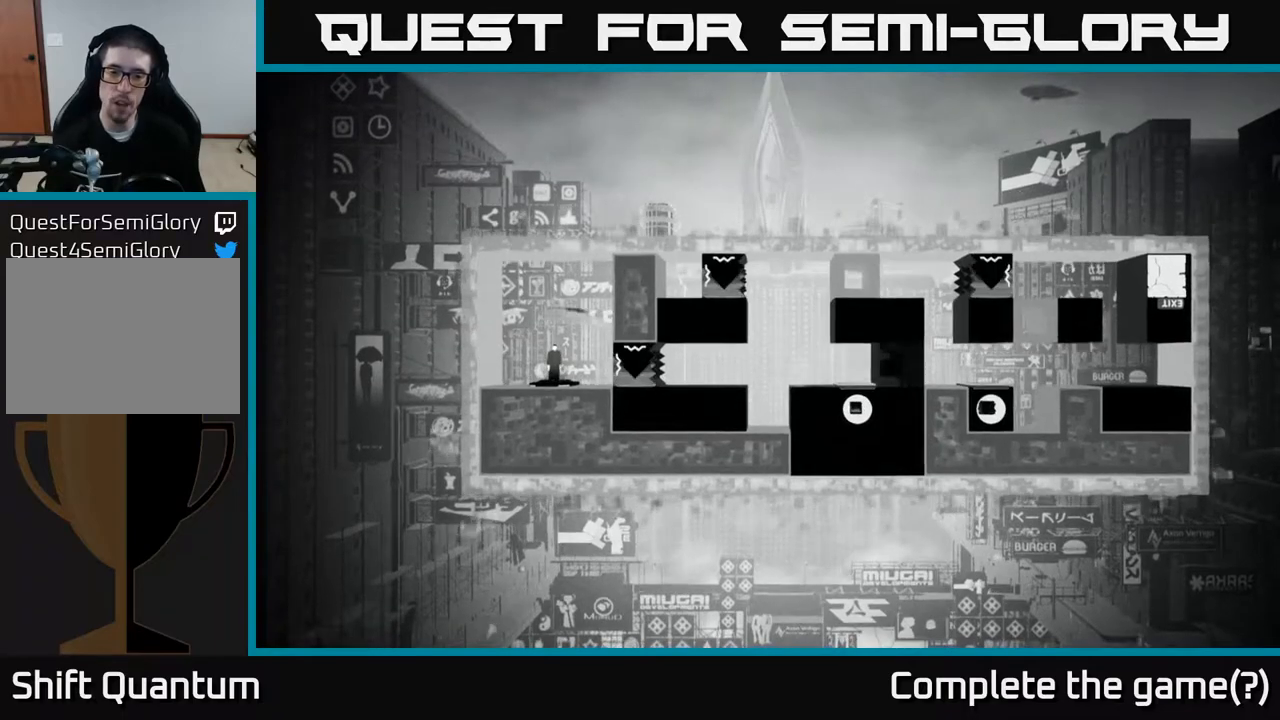
{"buttons": [], "left_stick": "center", "right_stick": "right", "events": []}
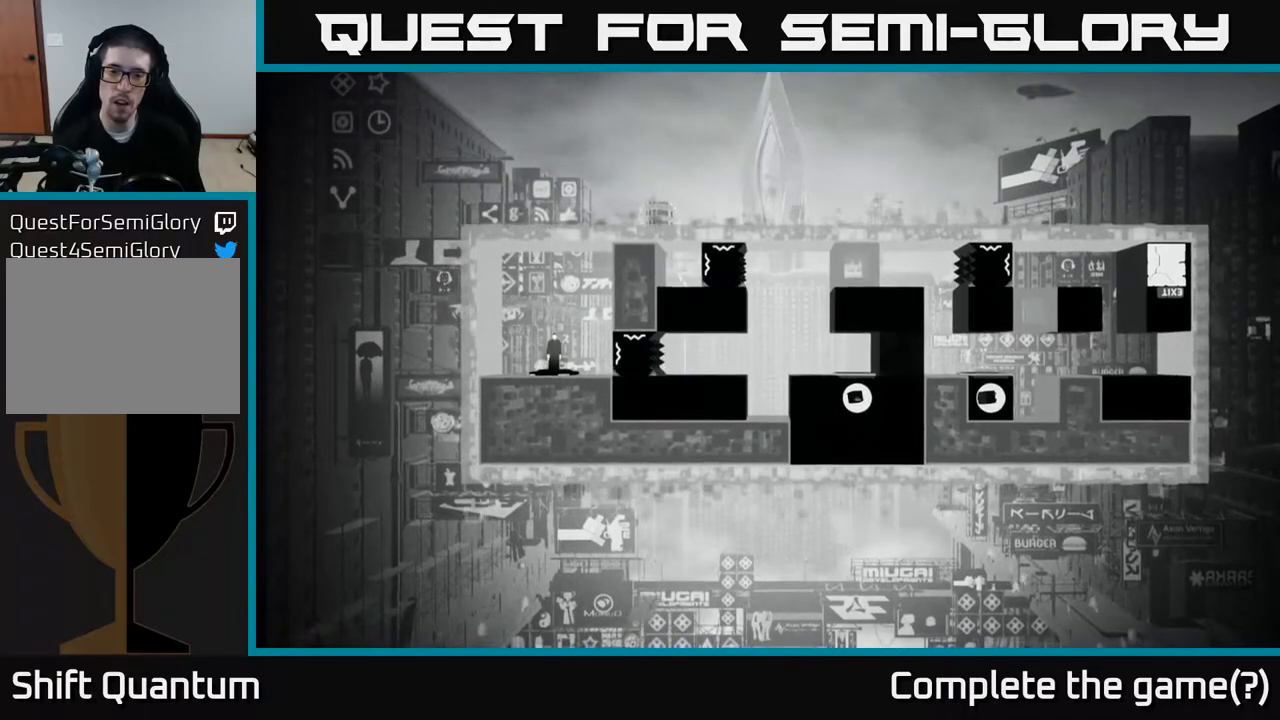
{"buttons": [], "left_stick": "center", "right_stick": "right", "events": []}
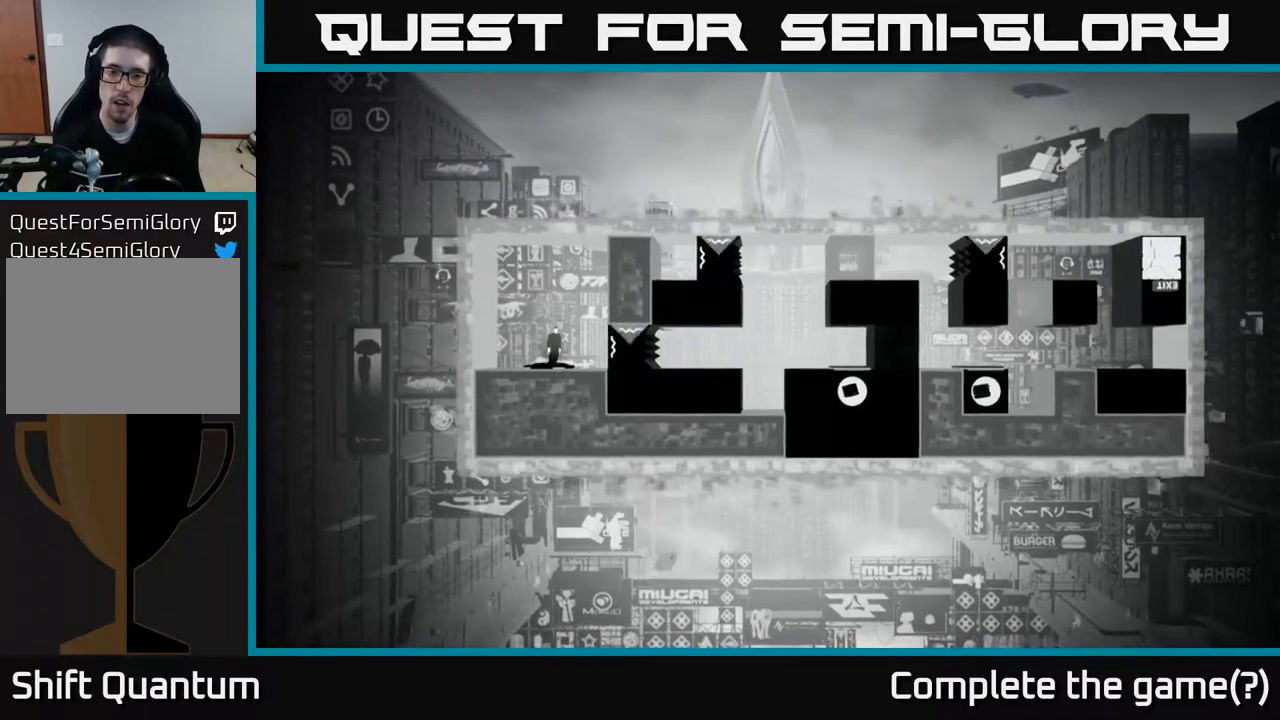
{"buttons": [], "left_stick": "right", "right_stick": "right", "events": [[483, "left_stick", "right"]]}
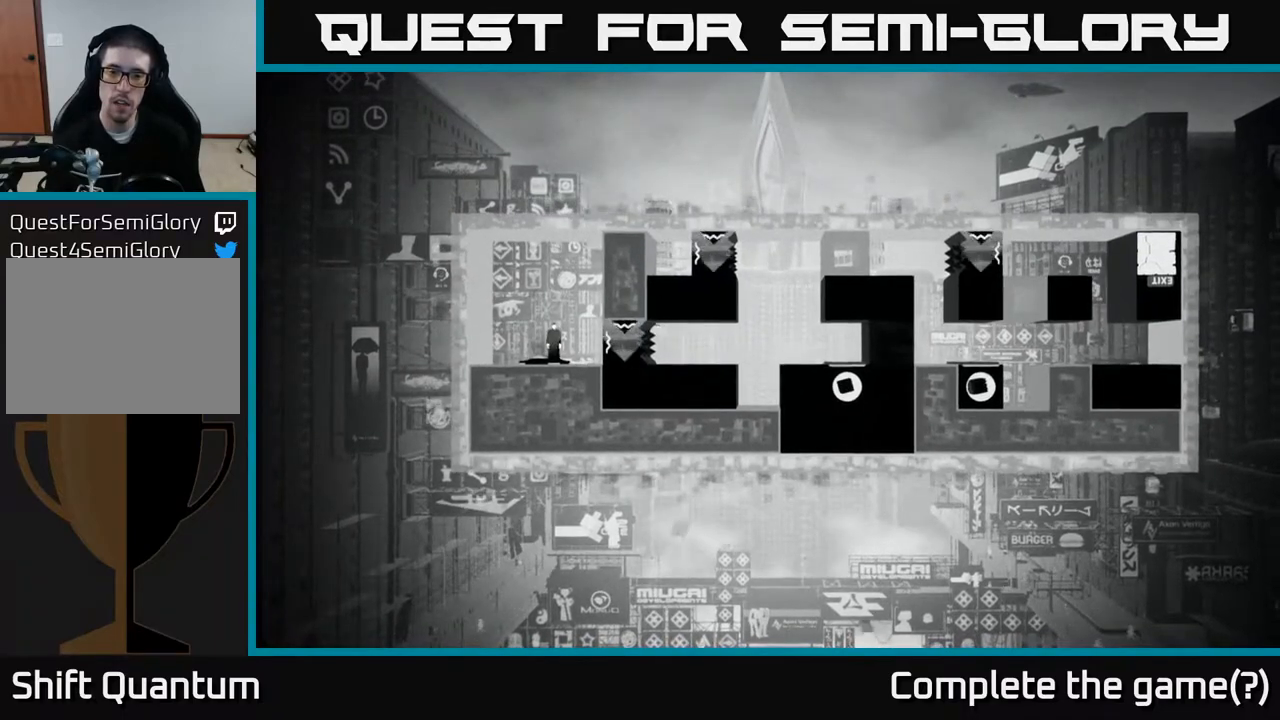
{"buttons": [], "left_stick": "center", "right_stick": "right", "events": [[167, "left_stick", "center"]]}
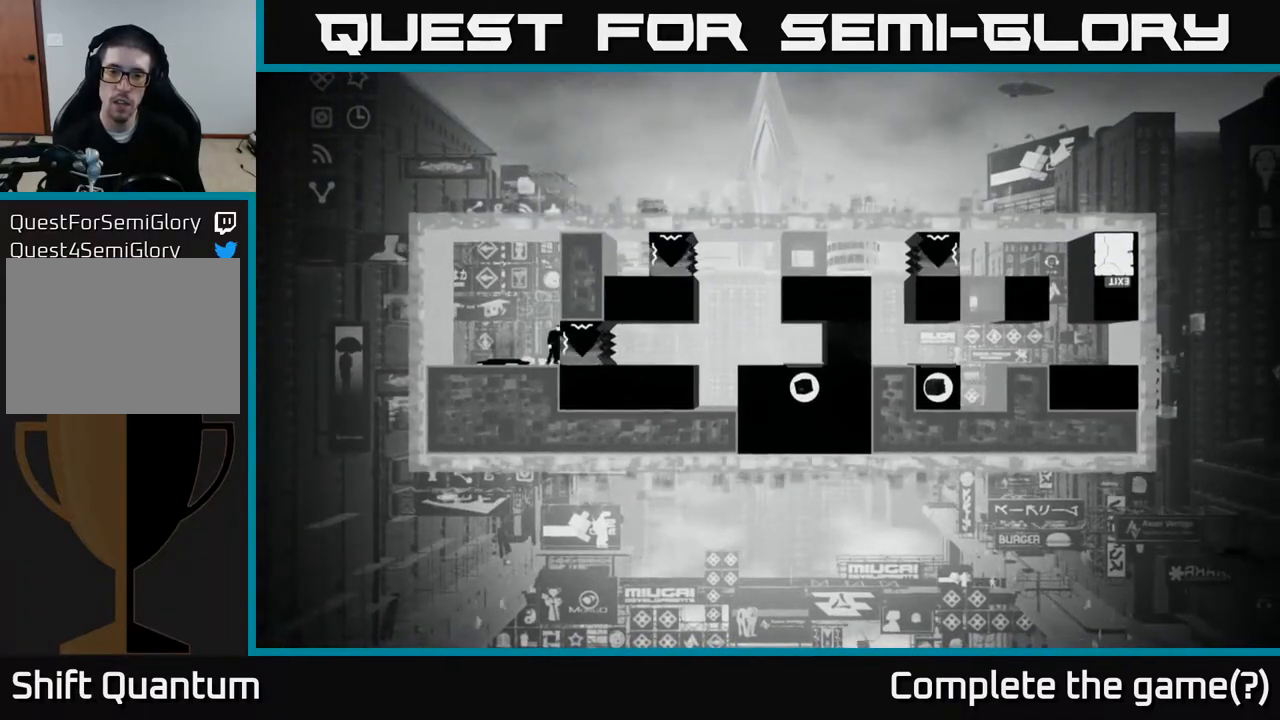
{"buttons": [], "left_stick": "center", "right_stick": "right", "events": []}
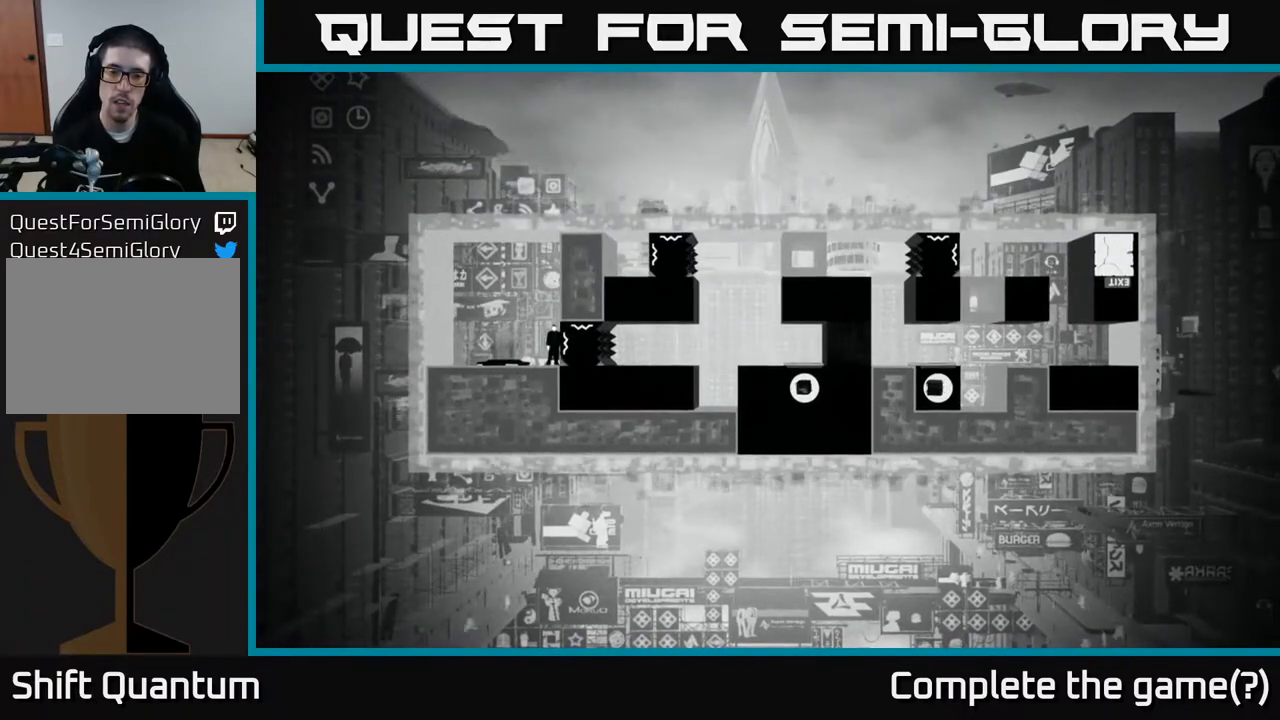
{"buttons": ["X"], "left_stick": "center", "right_stick": "center", "events": [[83, "right_stick", "center"], [267, "X", "down"]]}
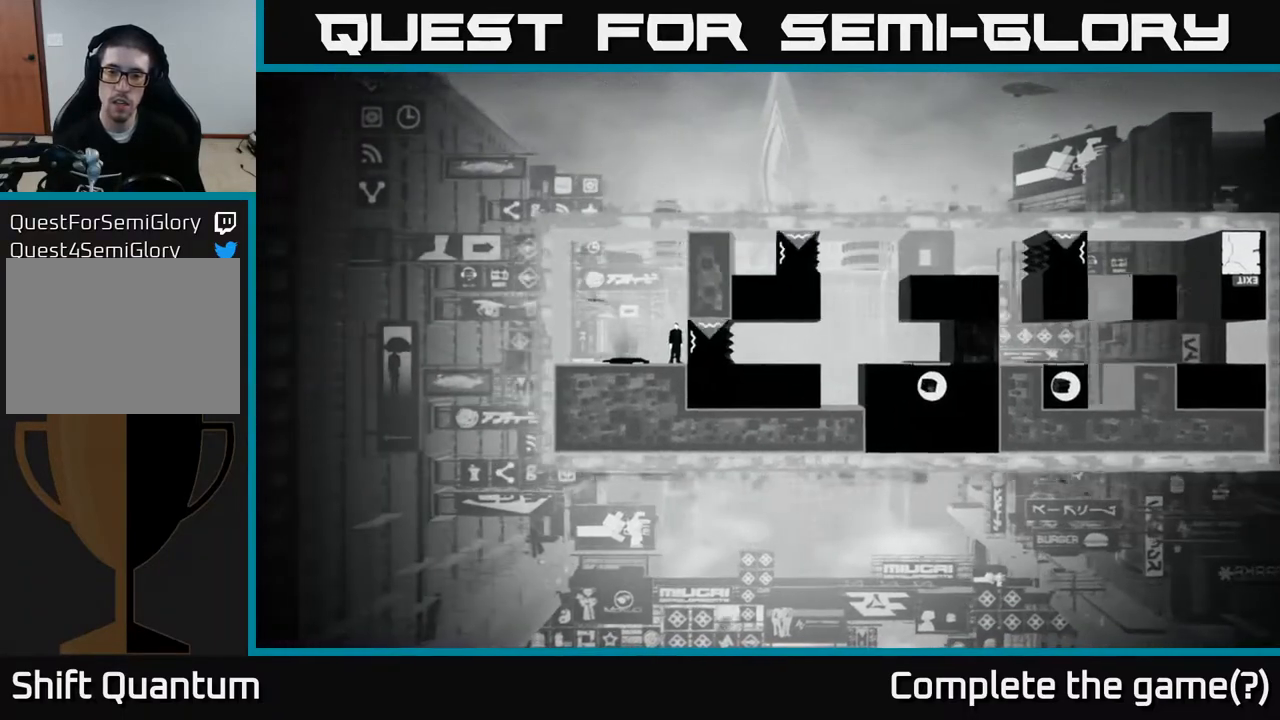
{"buttons": ["X"], "left_stick": "center", "right_stick": "center", "events": [[300, "left_stick", "right"], [317, "X", "up"], [467, "X", "down"], [467, "left_stick", "center"]]}
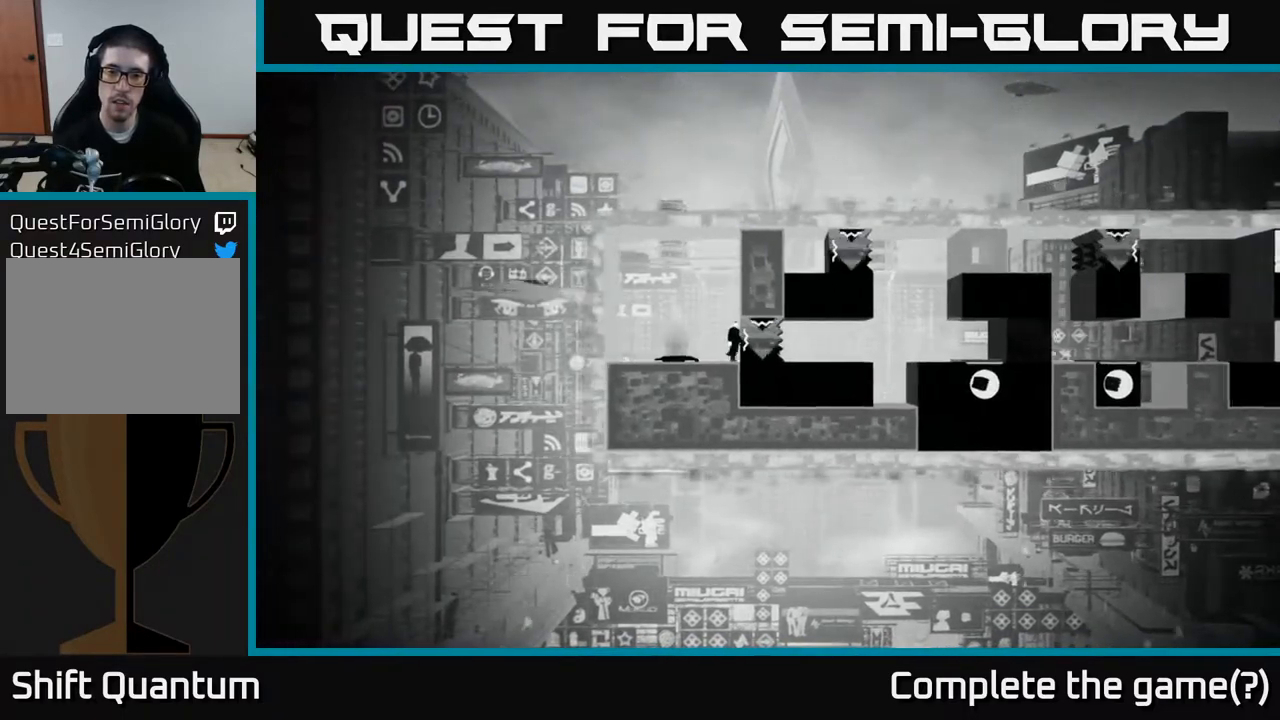
{"buttons": ["X"], "left_stick": "right", "right_stick": "center", "events": [[300, "left_stick", "right"]]}
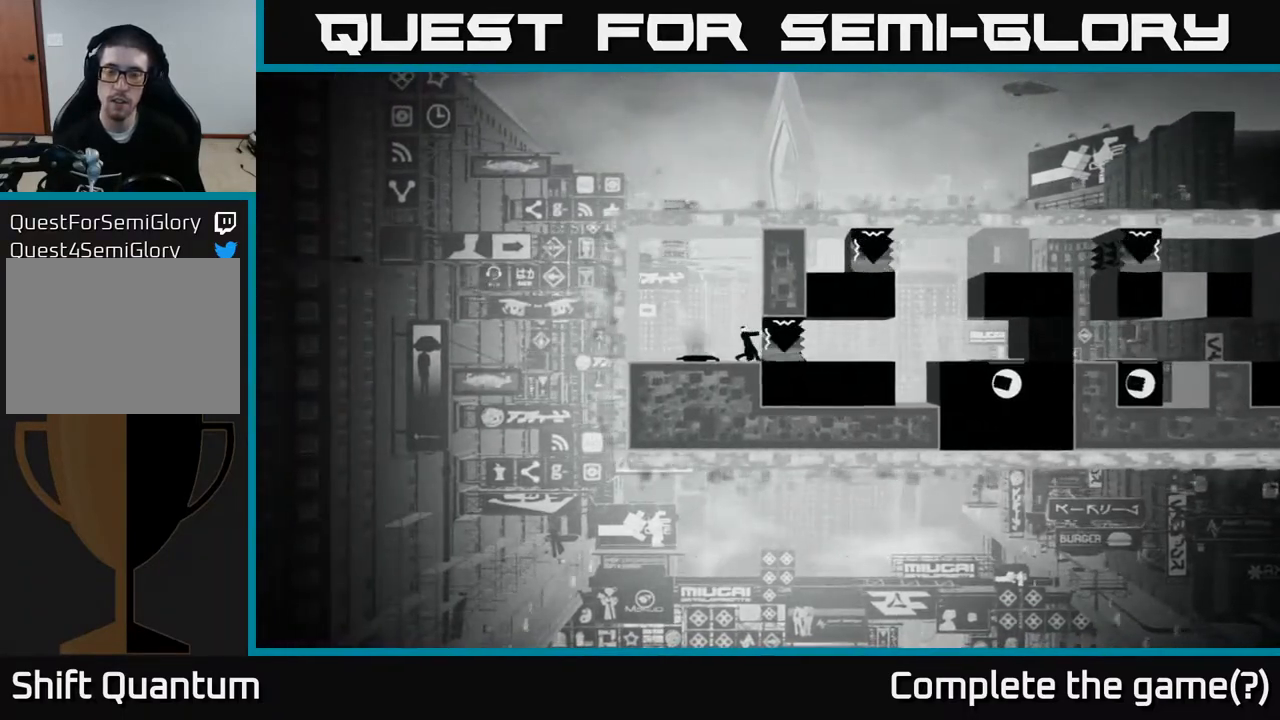
{"buttons": ["X"], "left_stick": "center", "right_stick": "center", "events": [[367, "left_stick", "center"]]}
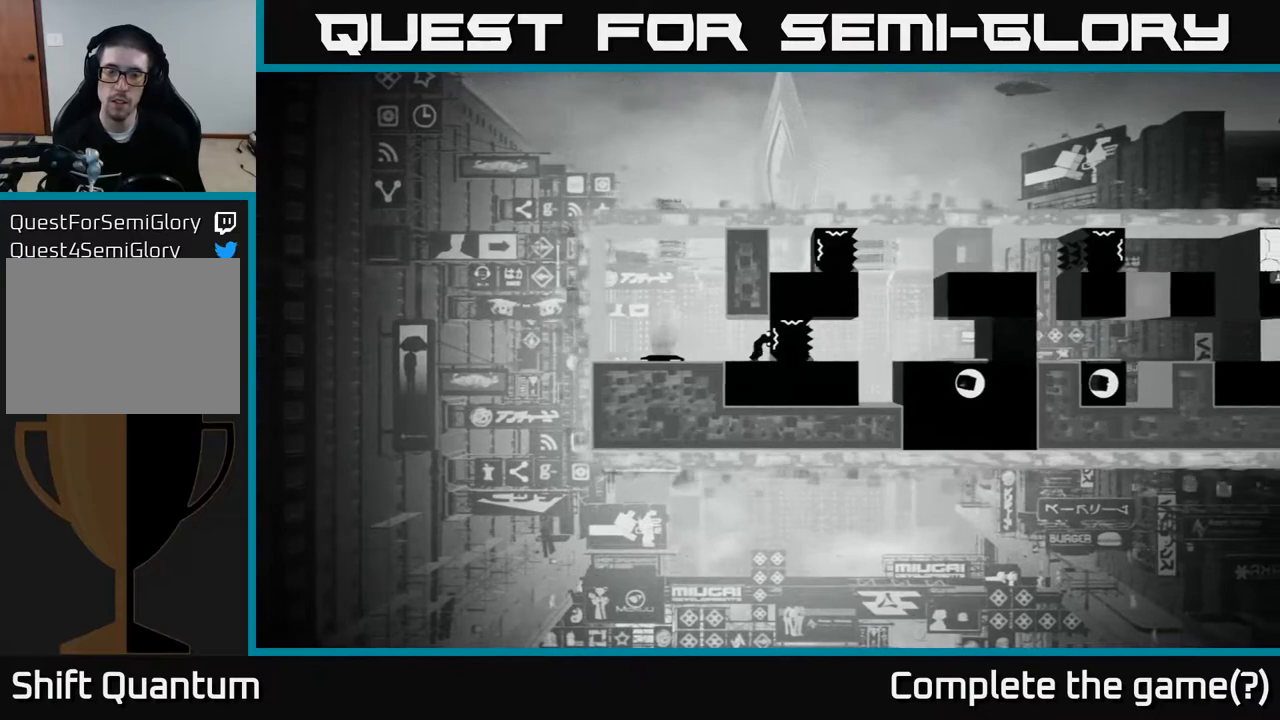
{"buttons": ["X"], "left_stick": "center", "right_stick": "center", "events": []}
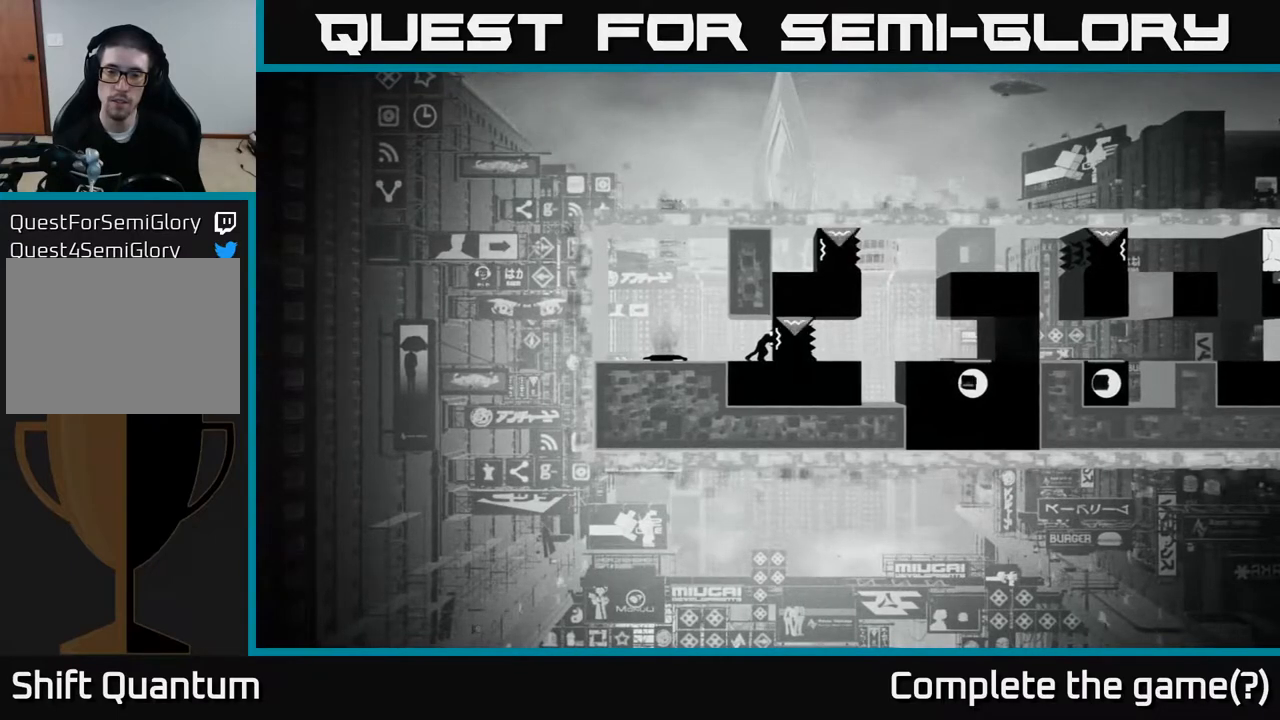
{"buttons": ["X"], "left_stick": "center", "right_stick": "center", "events": []}
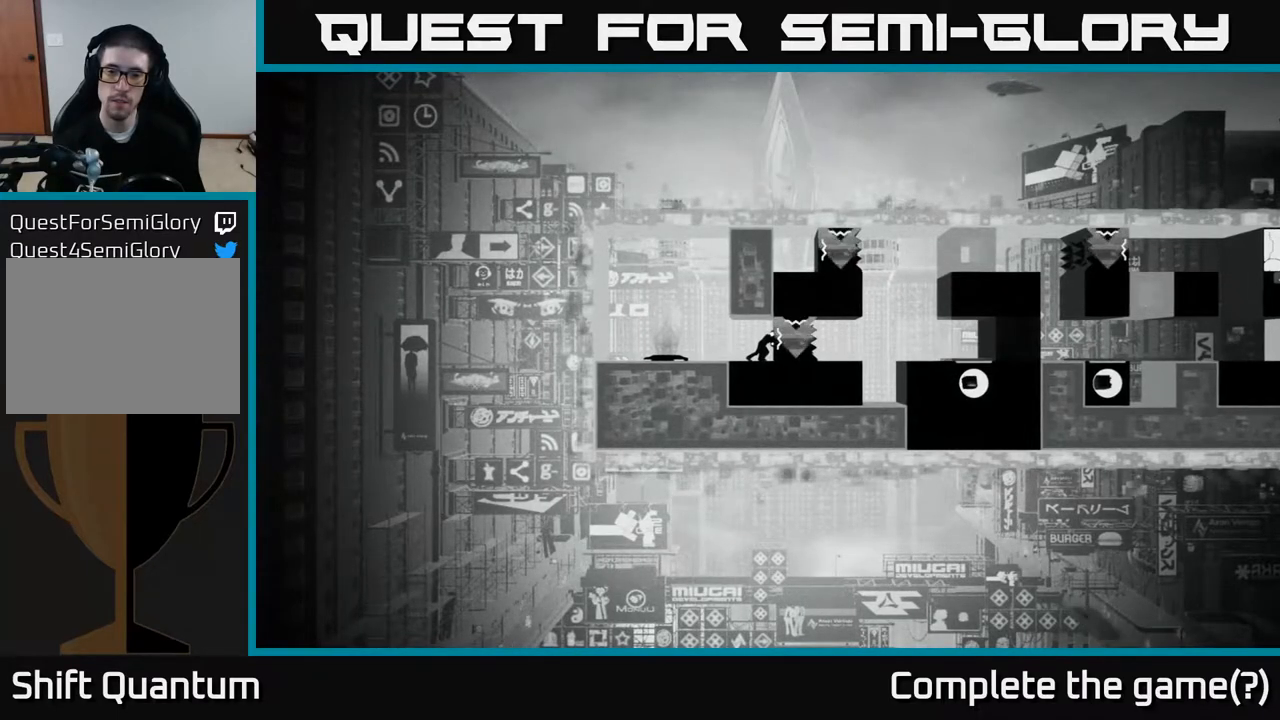
{"buttons": [], "left_stick": "center", "right_stick": "center", "events": [[200, "X", "up"]]}
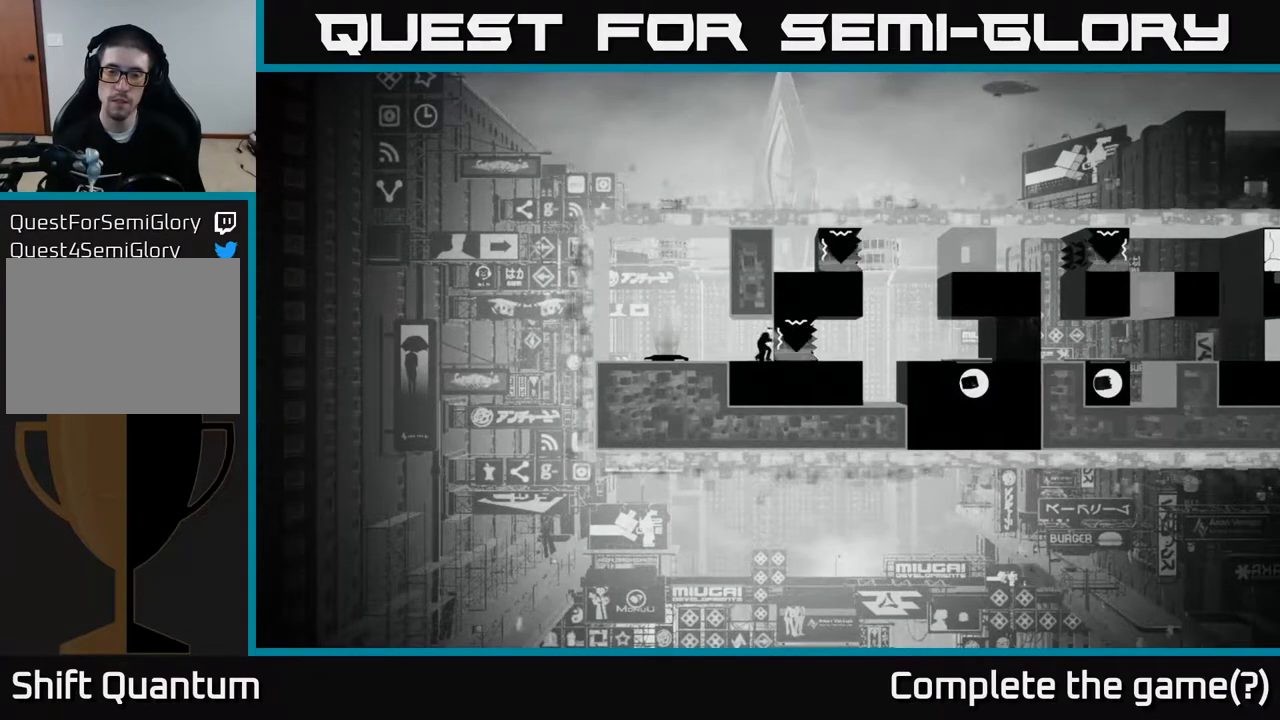
{"buttons": [], "left_stick": "center", "right_stick": "center", "events": []}
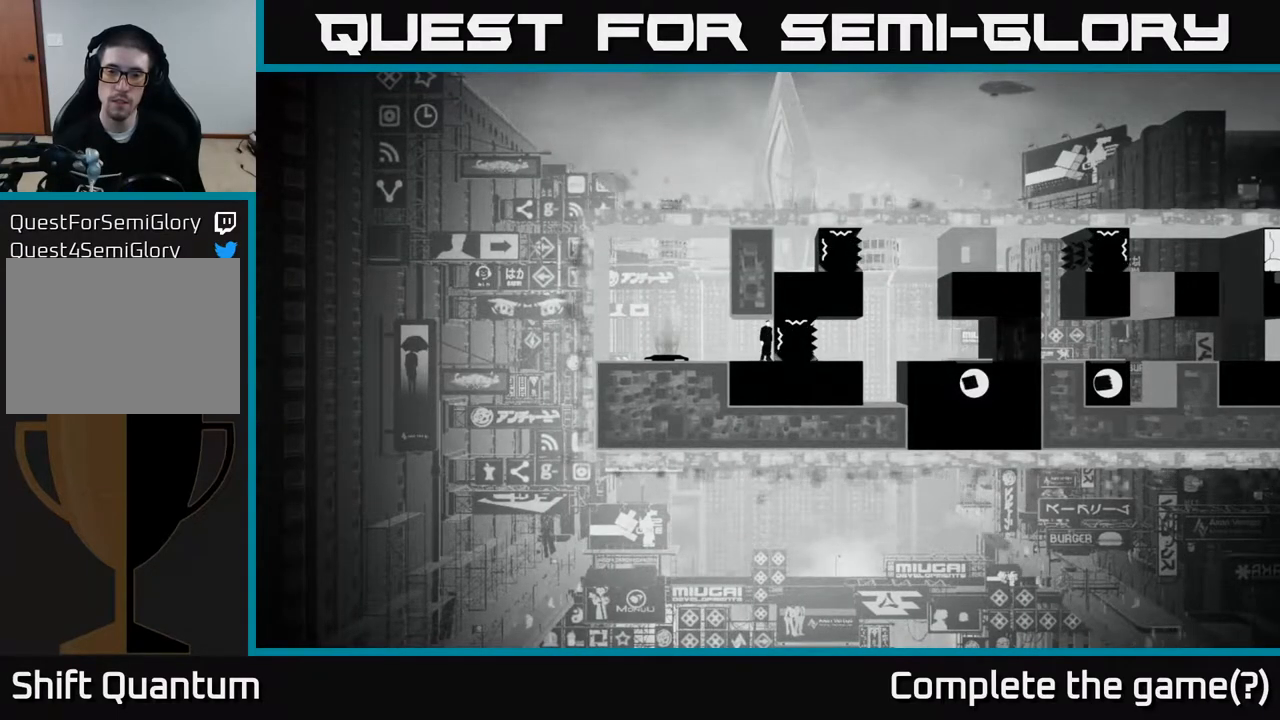
{"buttons": [], "left_stick": "center", "right_stick": "center", "events": []}
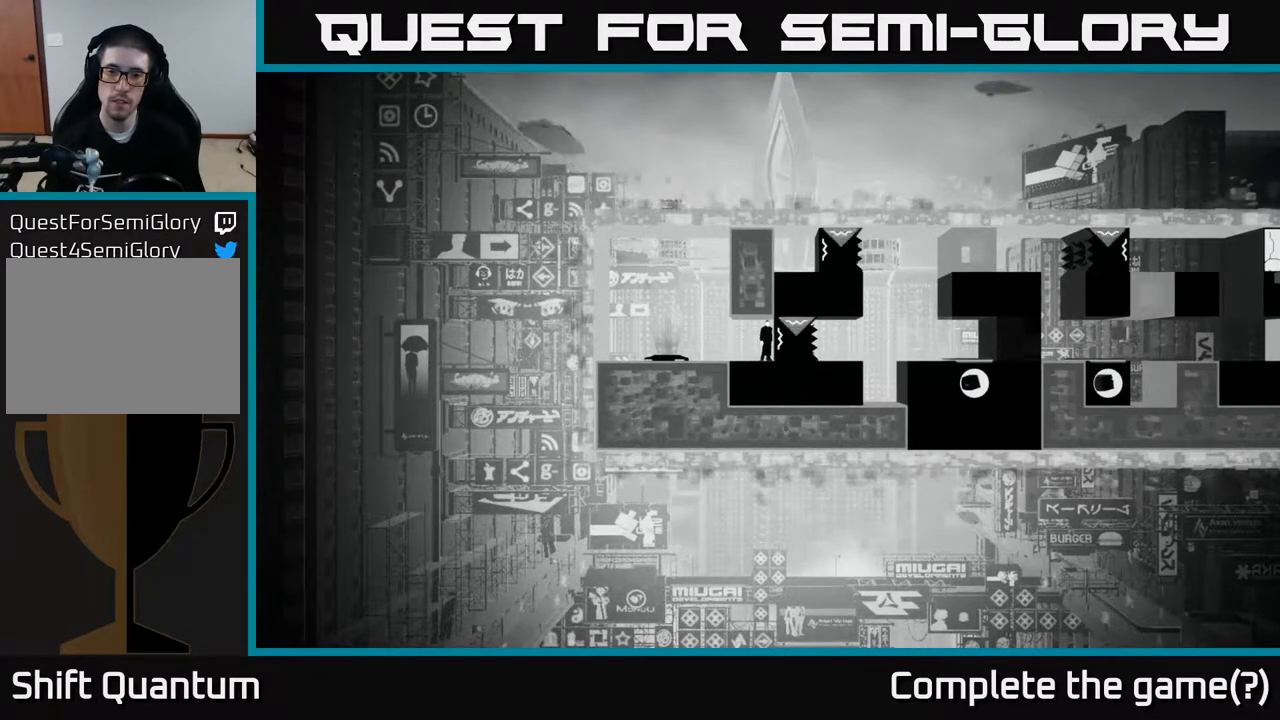
{"buttons": [], "left_stick": "center", "right_stick": "center", "events": []}
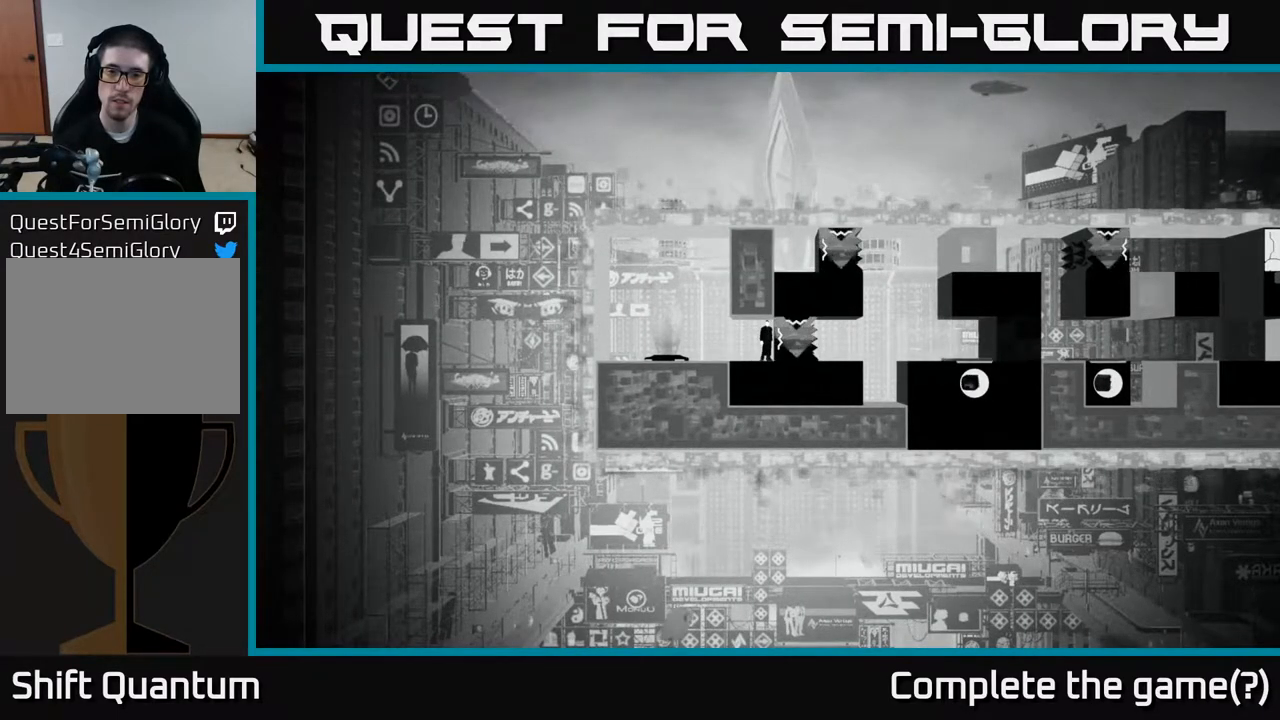
{"buttons": [], "left_stick": "center", "right_stick": "center", "events": []}
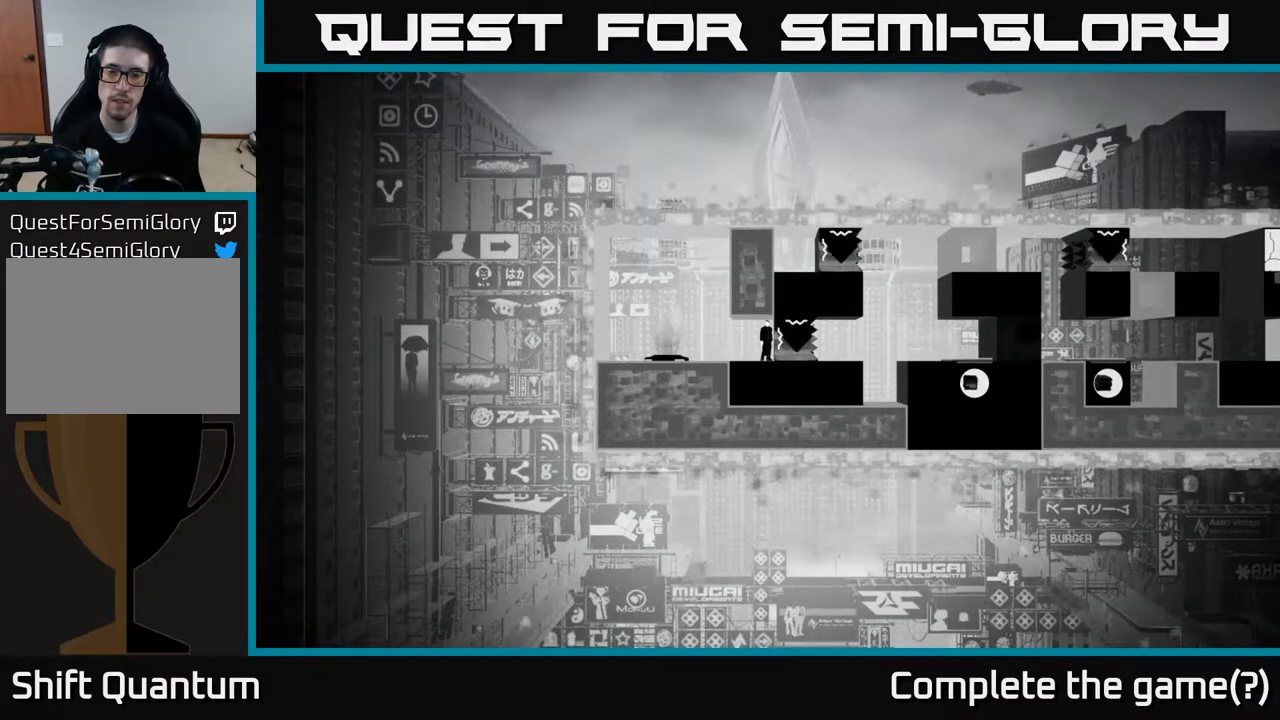
{"buttons": [], "left_stick": "center", "right_stick": "center", "events": []}
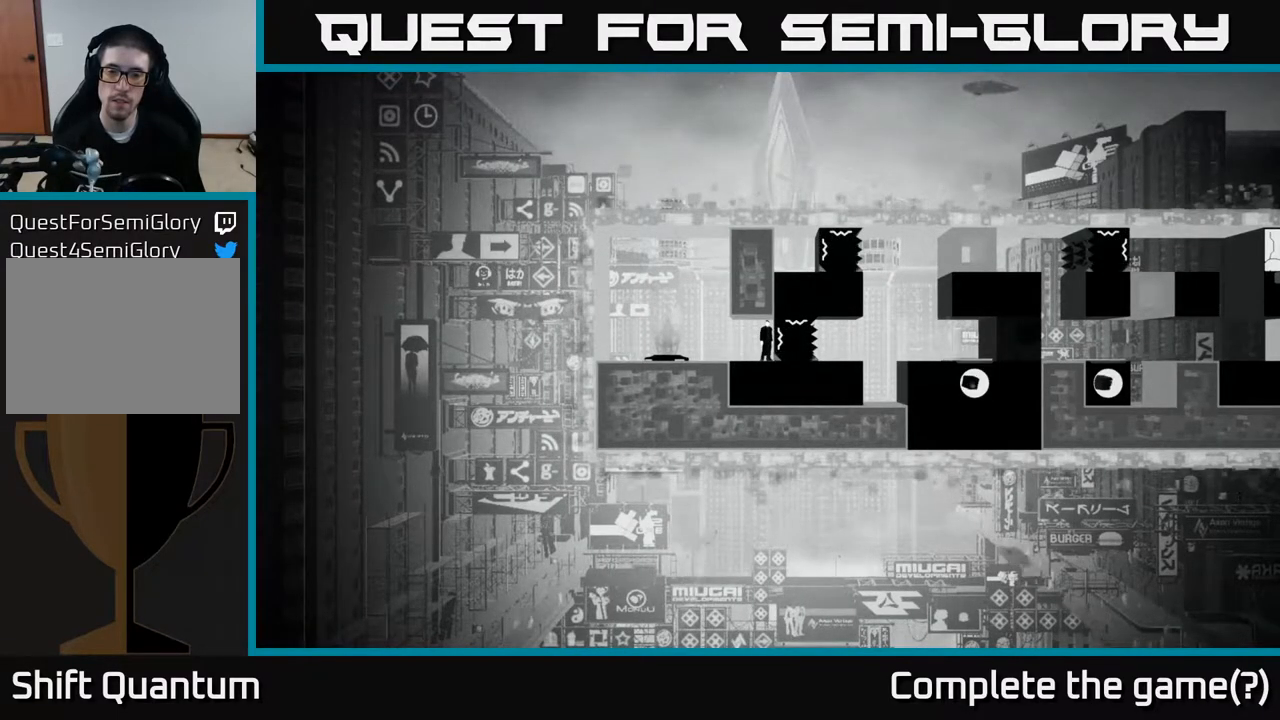
{"buttons": [], "left_stick": "center", "right_stick": "center", "events": []}
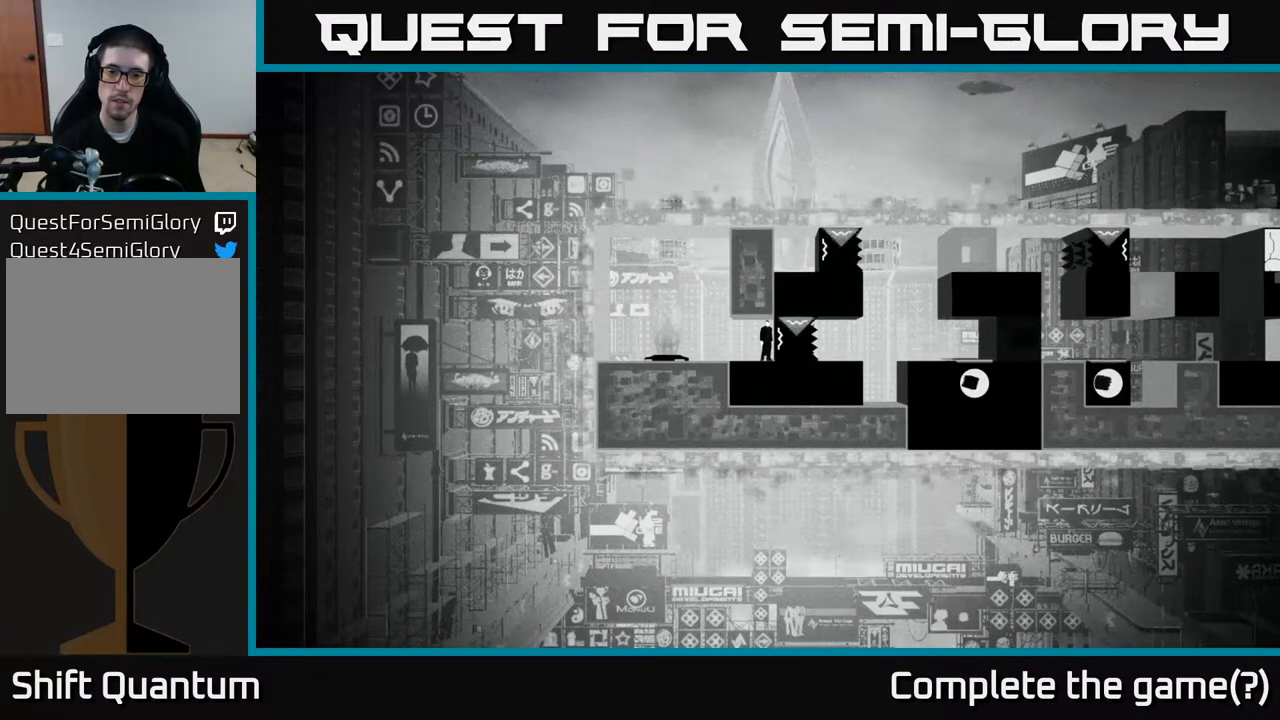
{"buttons": [], "left_stick": "center", "right_stick": "center", "events": [[50, "B", "down"], [167, "B", "up"]]}